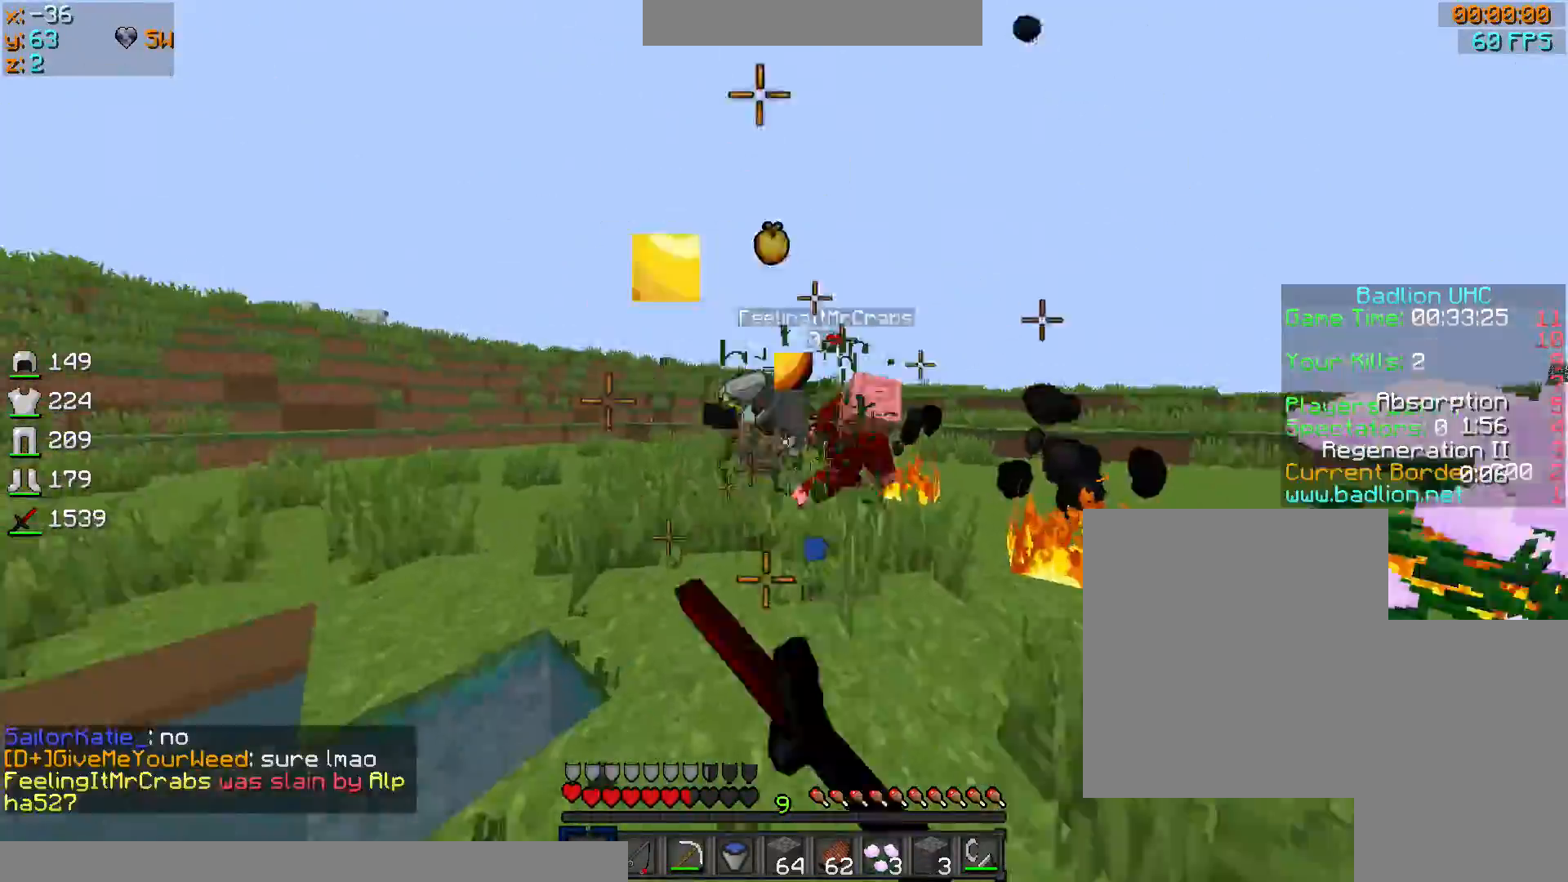
Gameplay with keyboard and mouse; each line is a JSON object with the keys and mouse buttons held at the frame after it. "events" lists presses ("down") and releases ("up") of "a", "d", "s", "sprint", "w", "mouse_left" and "mouse_right" between this image and that frame as [ms after this image, input, new state], when the widget could be followed in between. "mouse_left", "mouse_right" = the "left", "right" buttons of the "mouse" list. No other keys are recorded. Fast repeated clicks can show as one long hold. Mouse movement is not recorded. Key names are as the overlay labels them; some are game actions (e.g. jump) rather than physical keys.
{"keys": ["w"], "mouse": [], "events": [[33, "mouse_left", "down"], [133, "mouse_left", "up"], [166, "mouse_left", "down"], [267, "mouse_left", "up"], [300, "sprint", "up"]]}
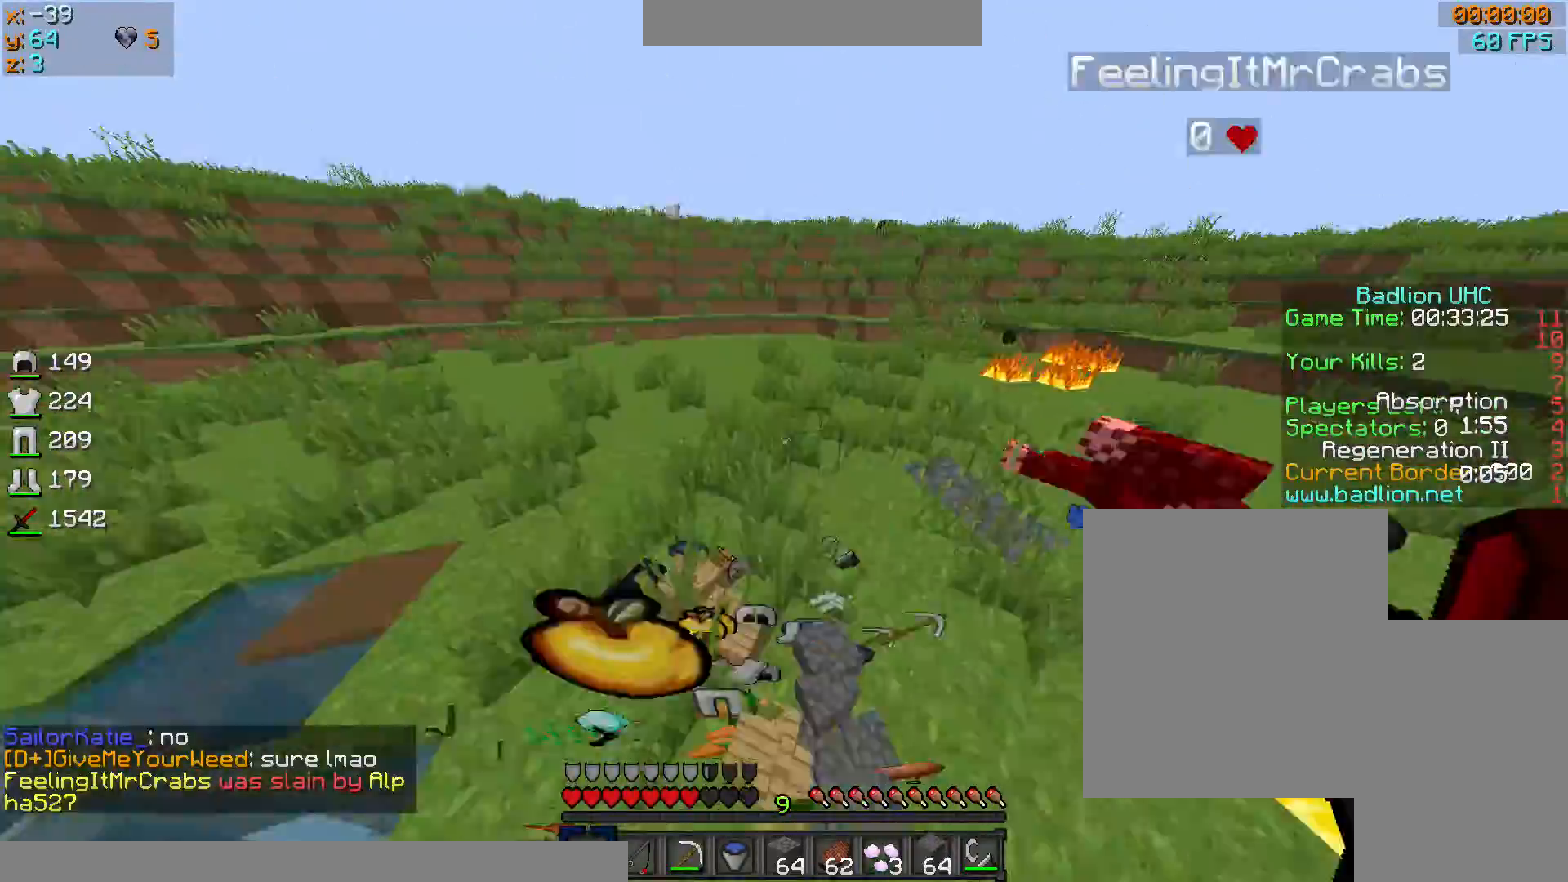
{"keys": [], "mouse": [], "events": [[34, "a", "down"], [367, "a", "up"], [367, "w", "up"], [434, "d", "down"], [467, "d", "up"]]}
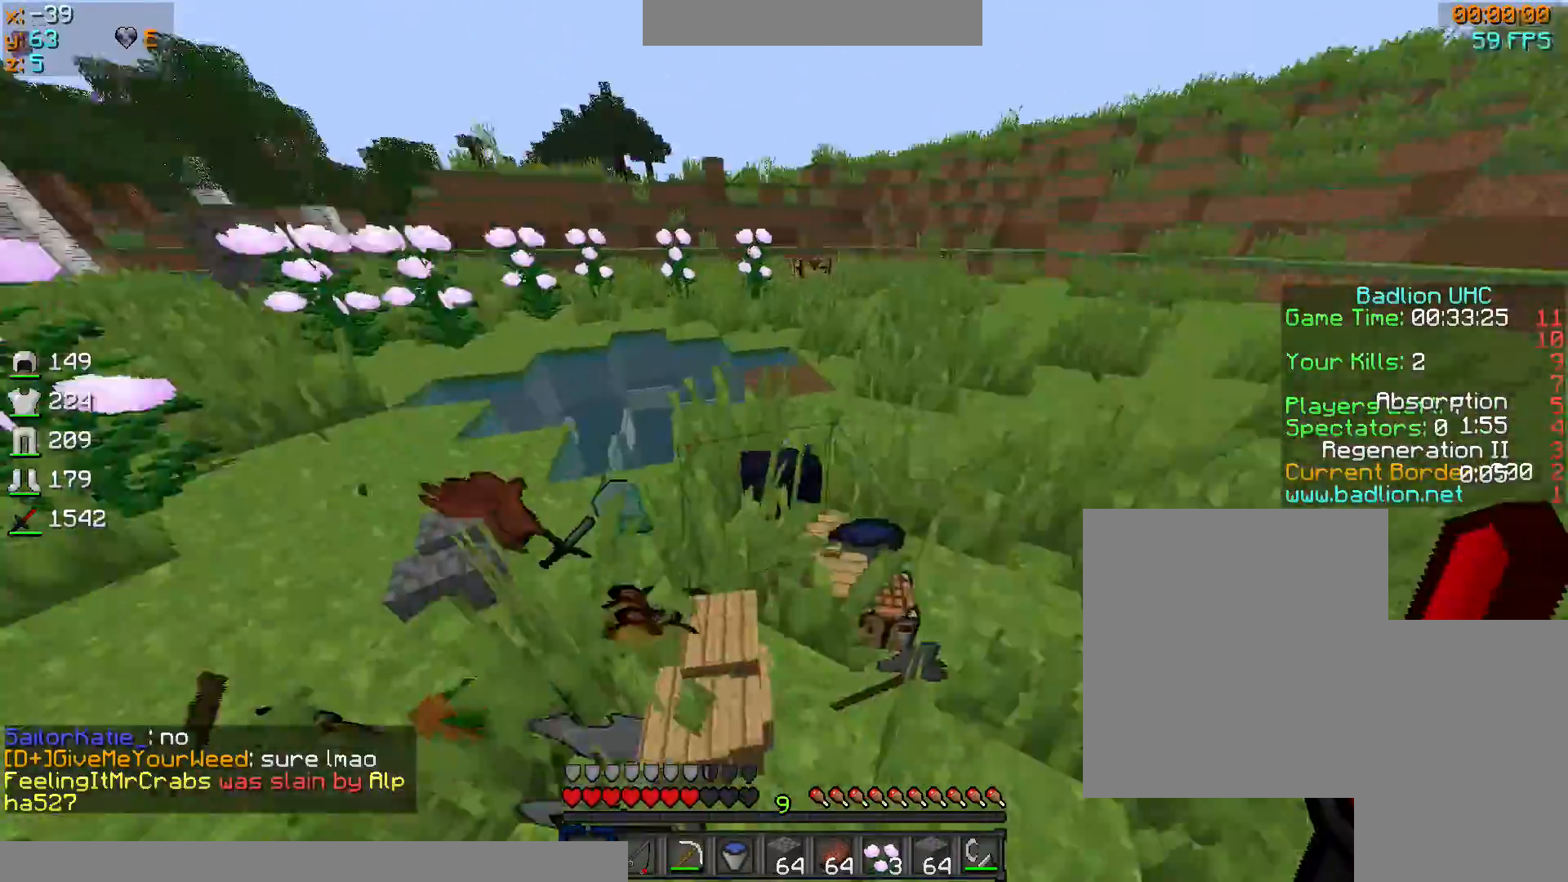
{"keys": ["s"], "mouse": [], "events": [[66, "w", "down"], [166, "w", "up"], [267, "d", "down"], [467, "d", "up"], [467, "s", "down"]]}
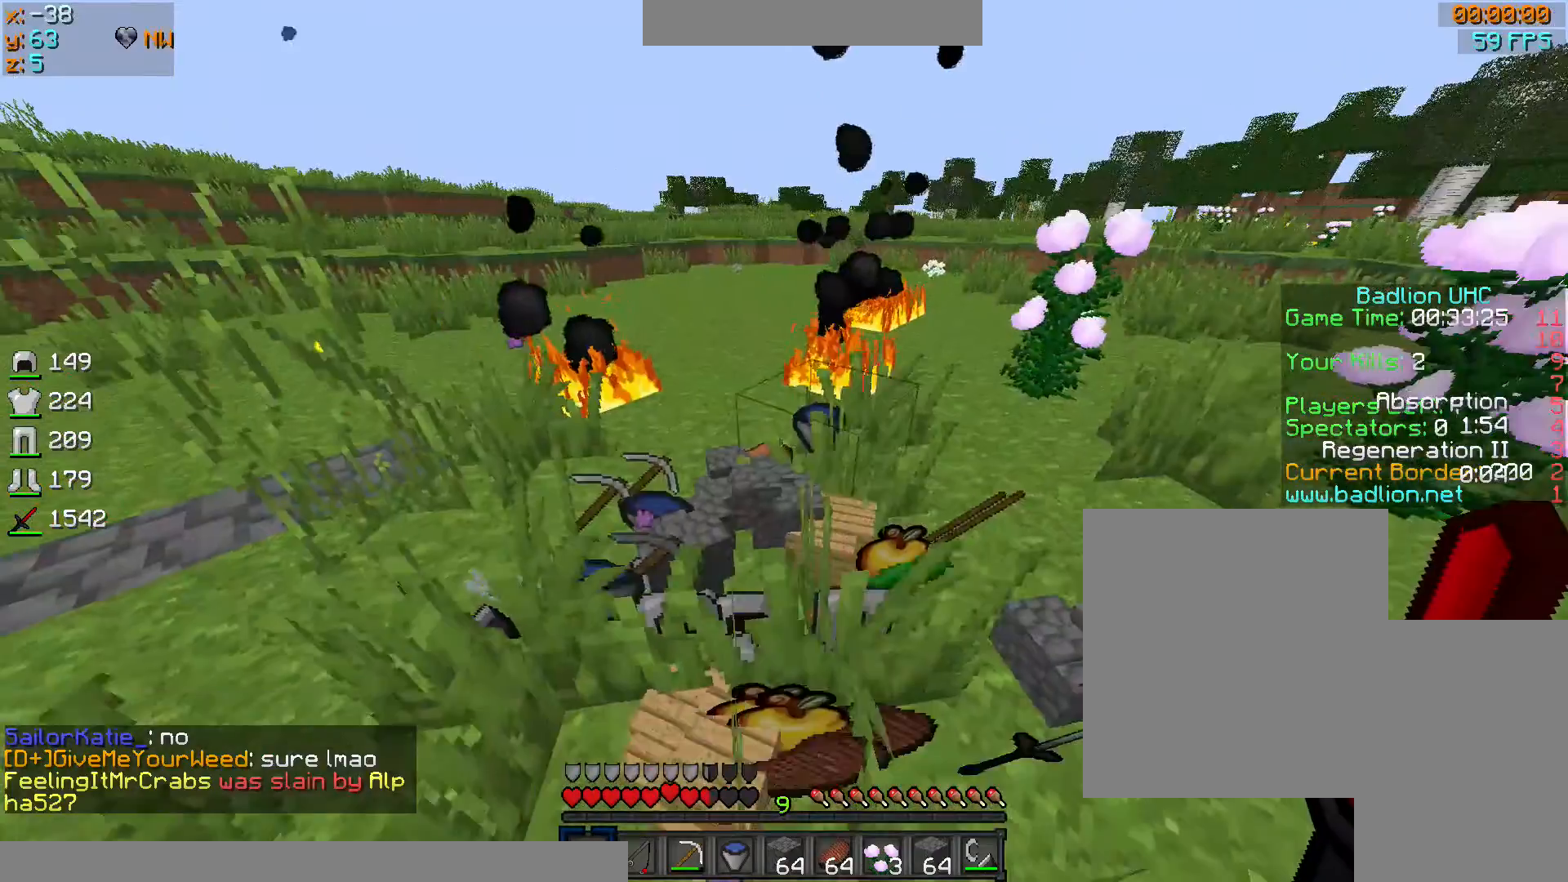
{"keys": ["w"], "mouse": ["right"], "events": [[67, "s", "up"], [100, "mouse_right", "down"], [367, "w", "down"]]}
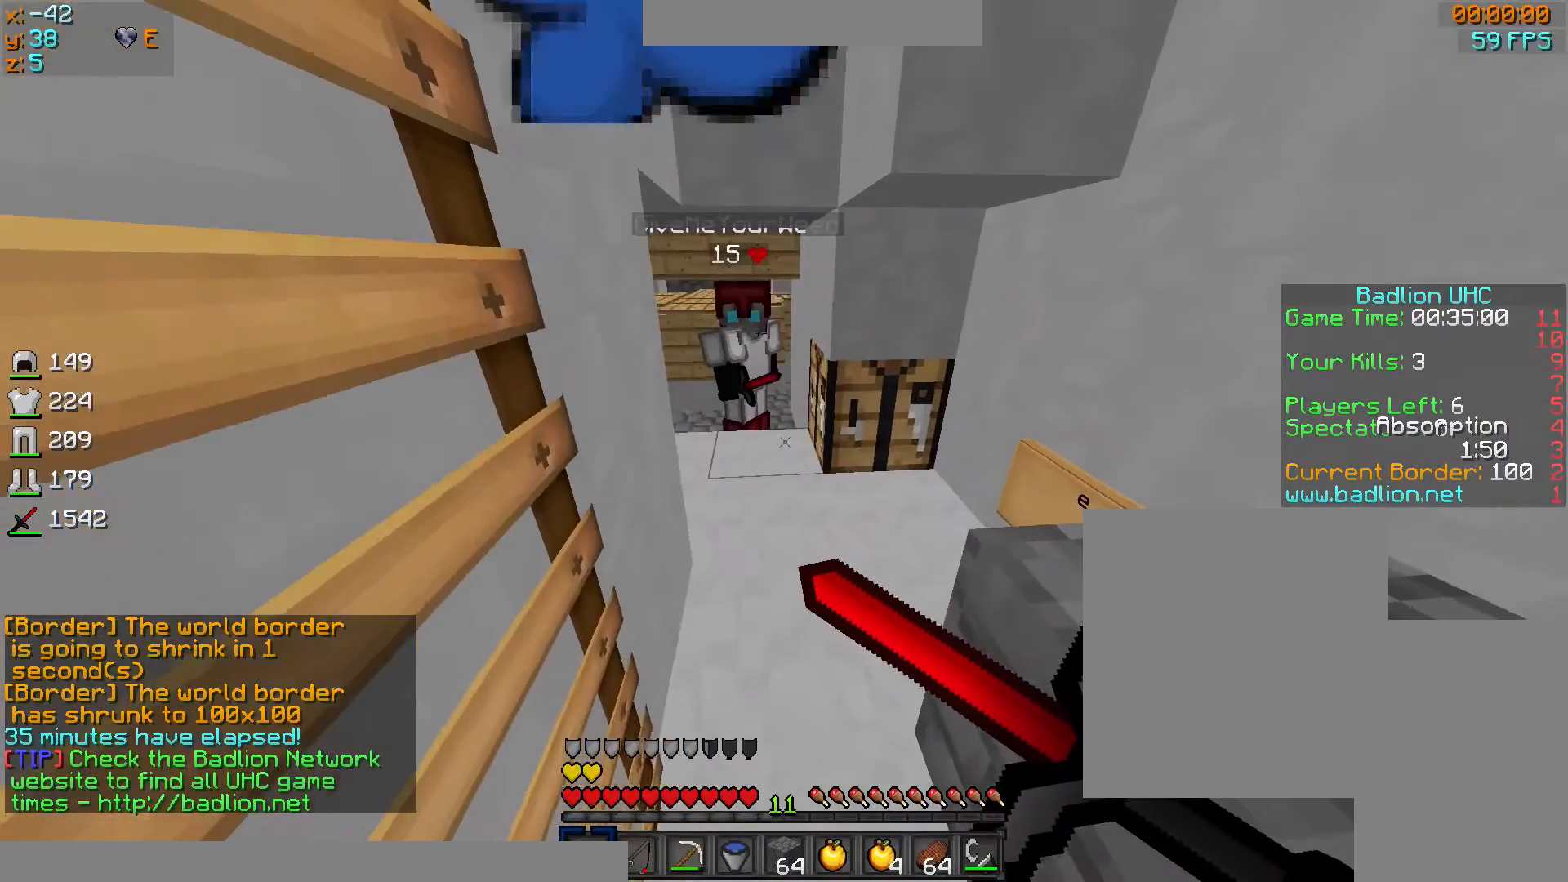
{"keys": ["w"], "mouse": ["right"], "events": [[133, "d", "down"], [233, "d", "up"]]}
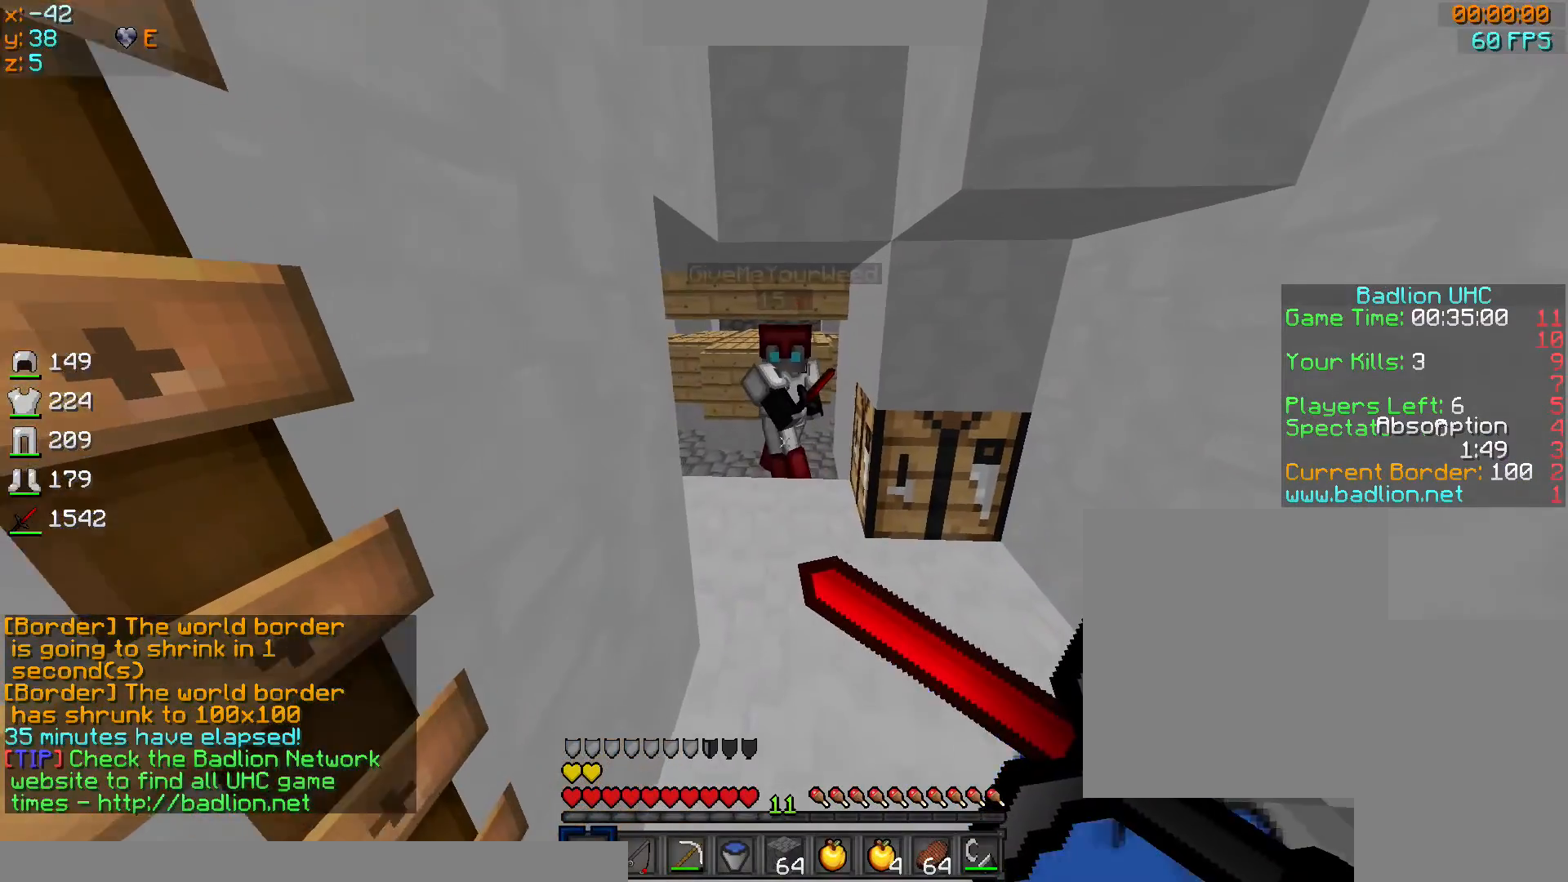
{"keys": [], "mouse": [], "events": [[67, "sprint", "down"], [134, "mouse_right", "up"], [234, "sprint", "up"], [267, "w", "up"], [367, "mouse_right", "down"], [434, "mouse_right", "up"]]}
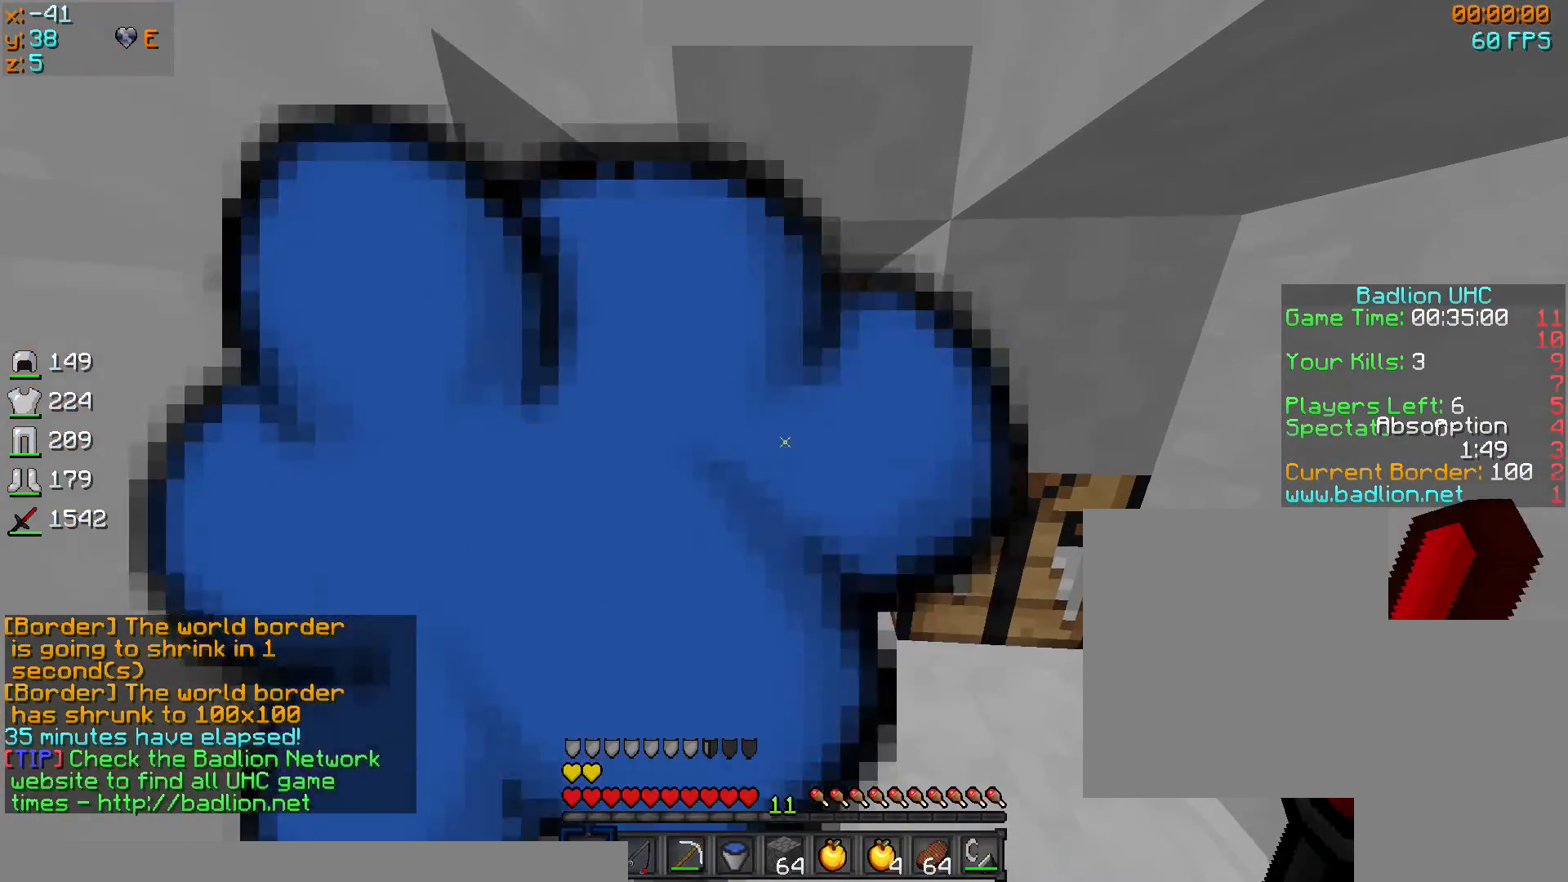
{"keys": [], "mouse": [], "events": [[33, "mouse_right", "down"], [66, "mouse_right", "up"]]}
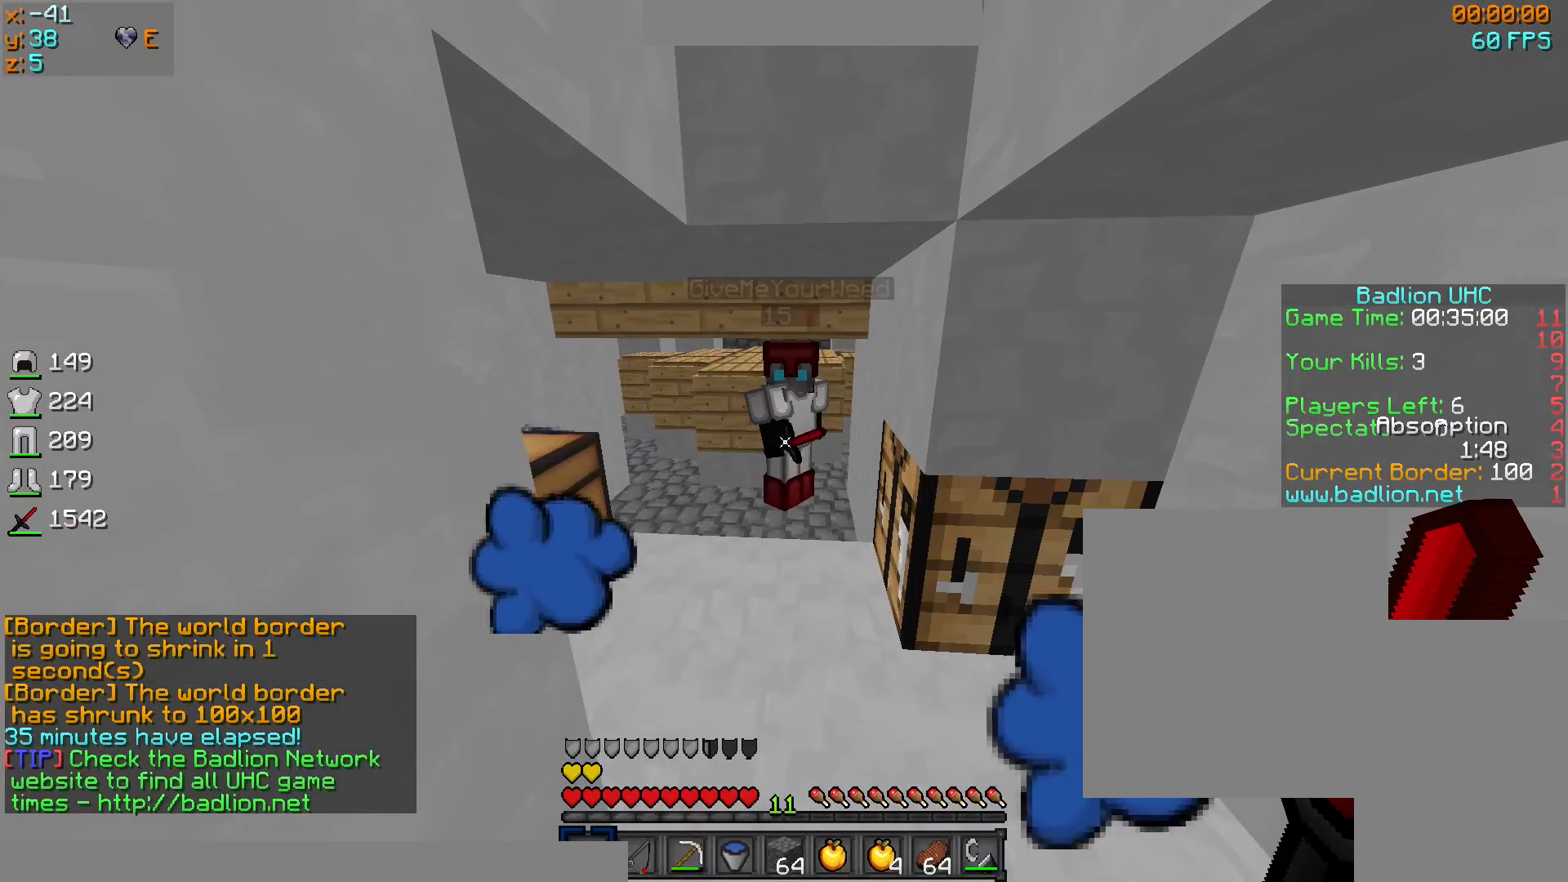
{"keys": [], "mouse": [], "events": []}
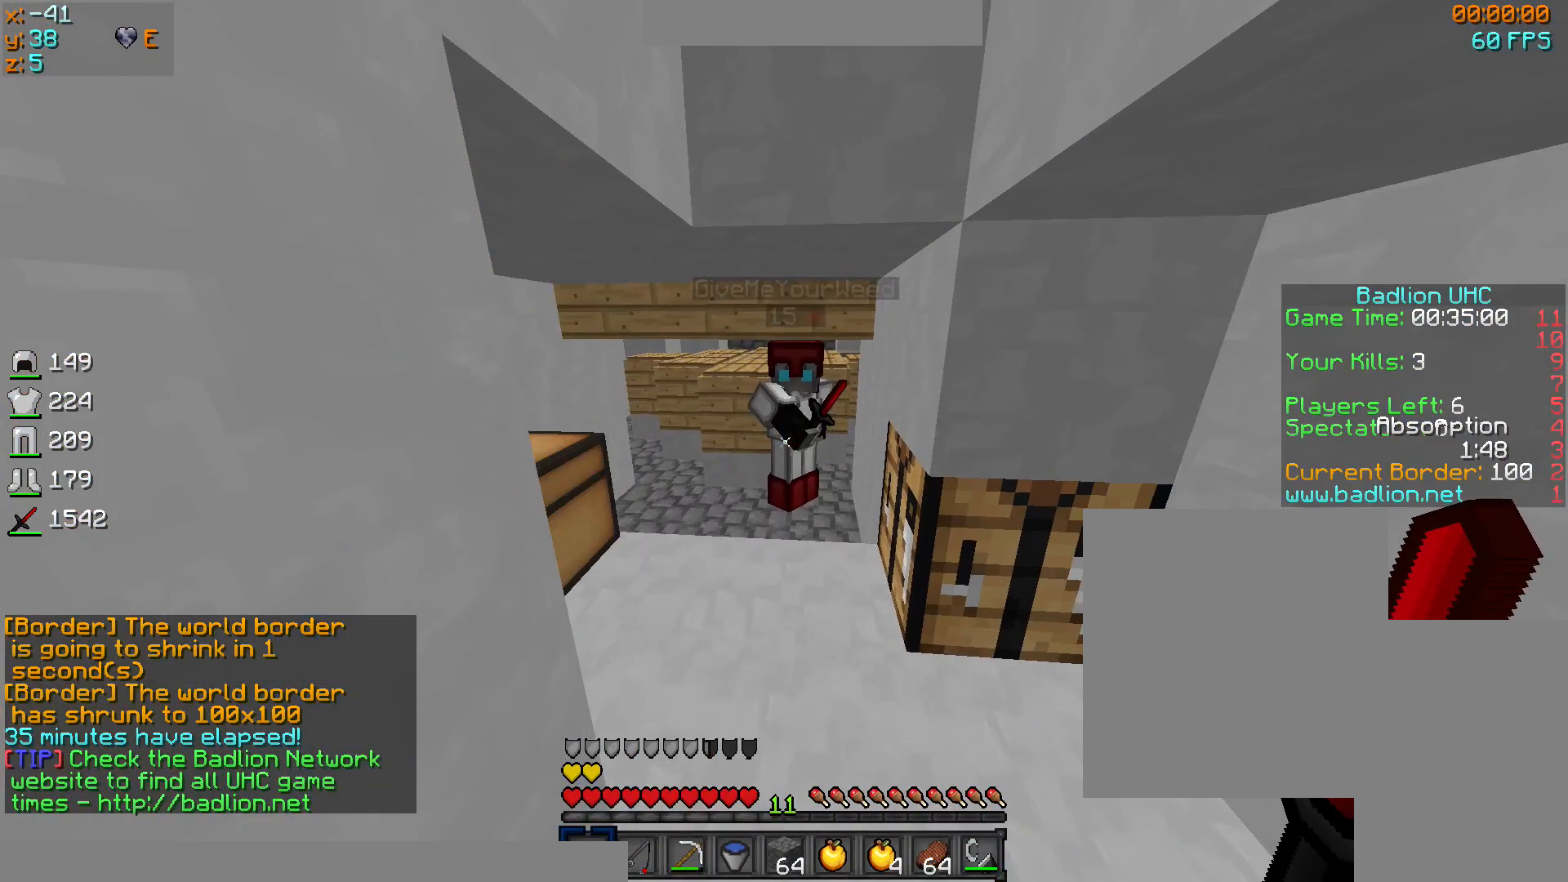
{"keys": ["w"], "mouse": [], "events": [[367, "w", "down"]]}
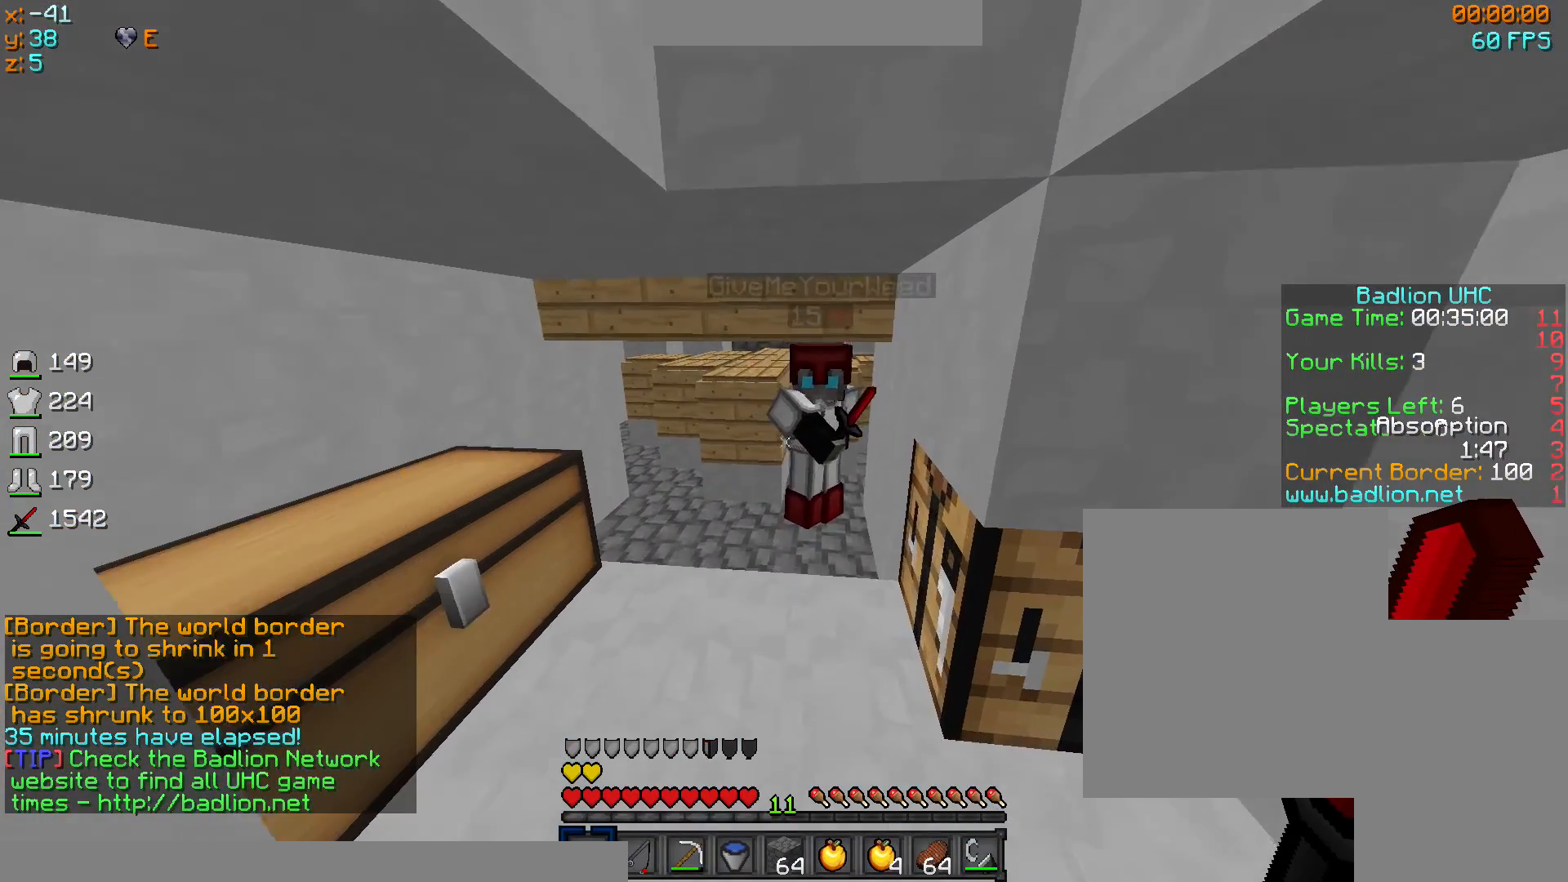
{"keys": ["a"], "mouse": [], "events": [[33, "w", "up"], [401, "a", "down"]]}
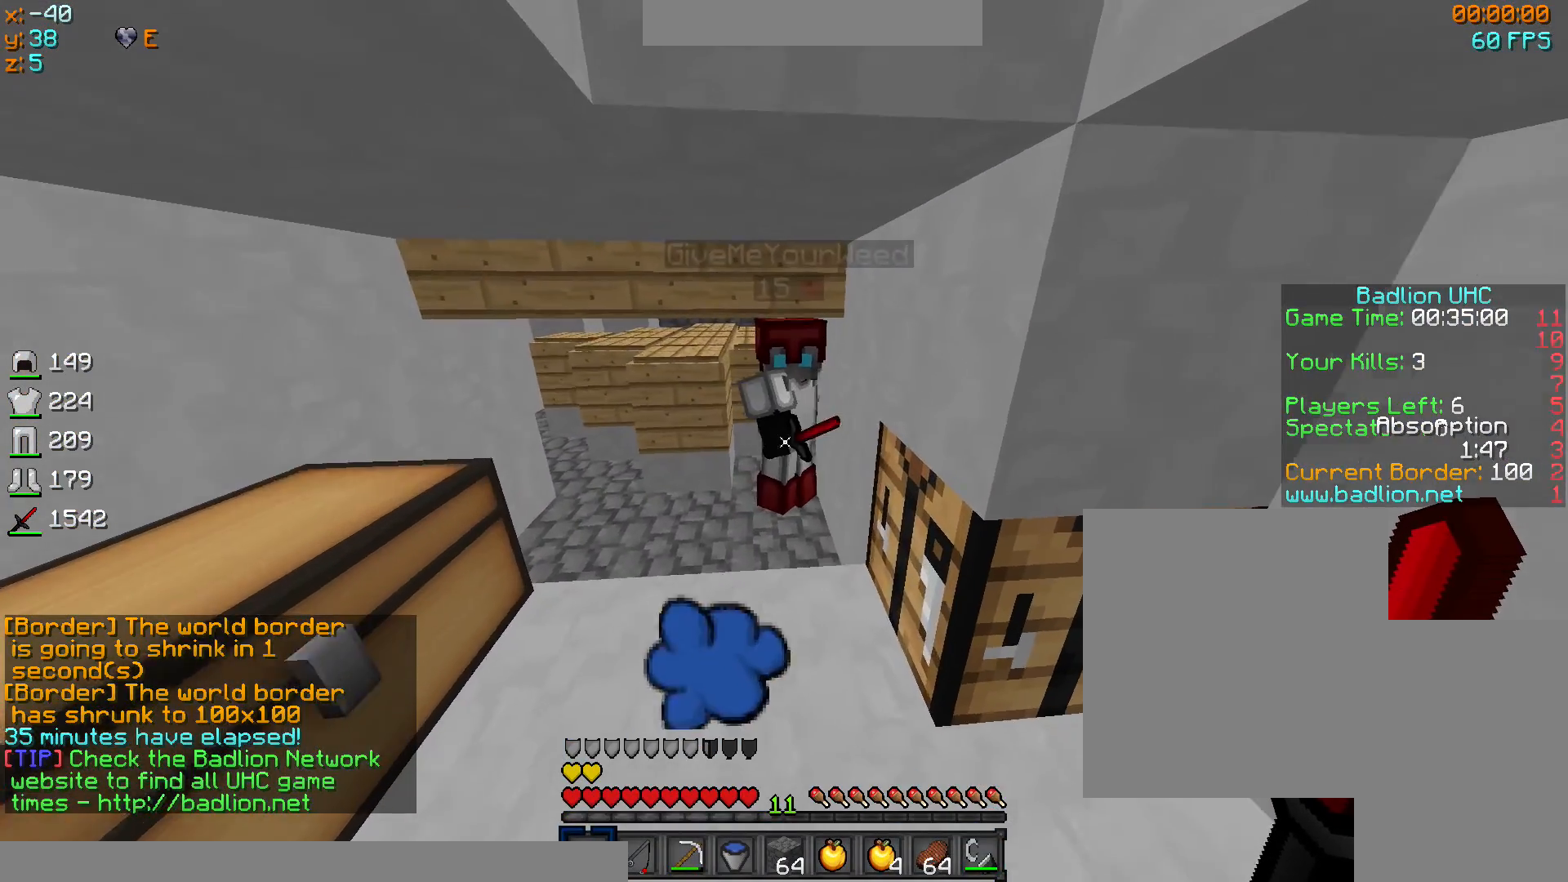
{"keys": ["w"], "mouse": [], "events": [[100, "a", "up"], [433, "w", "down"]]}
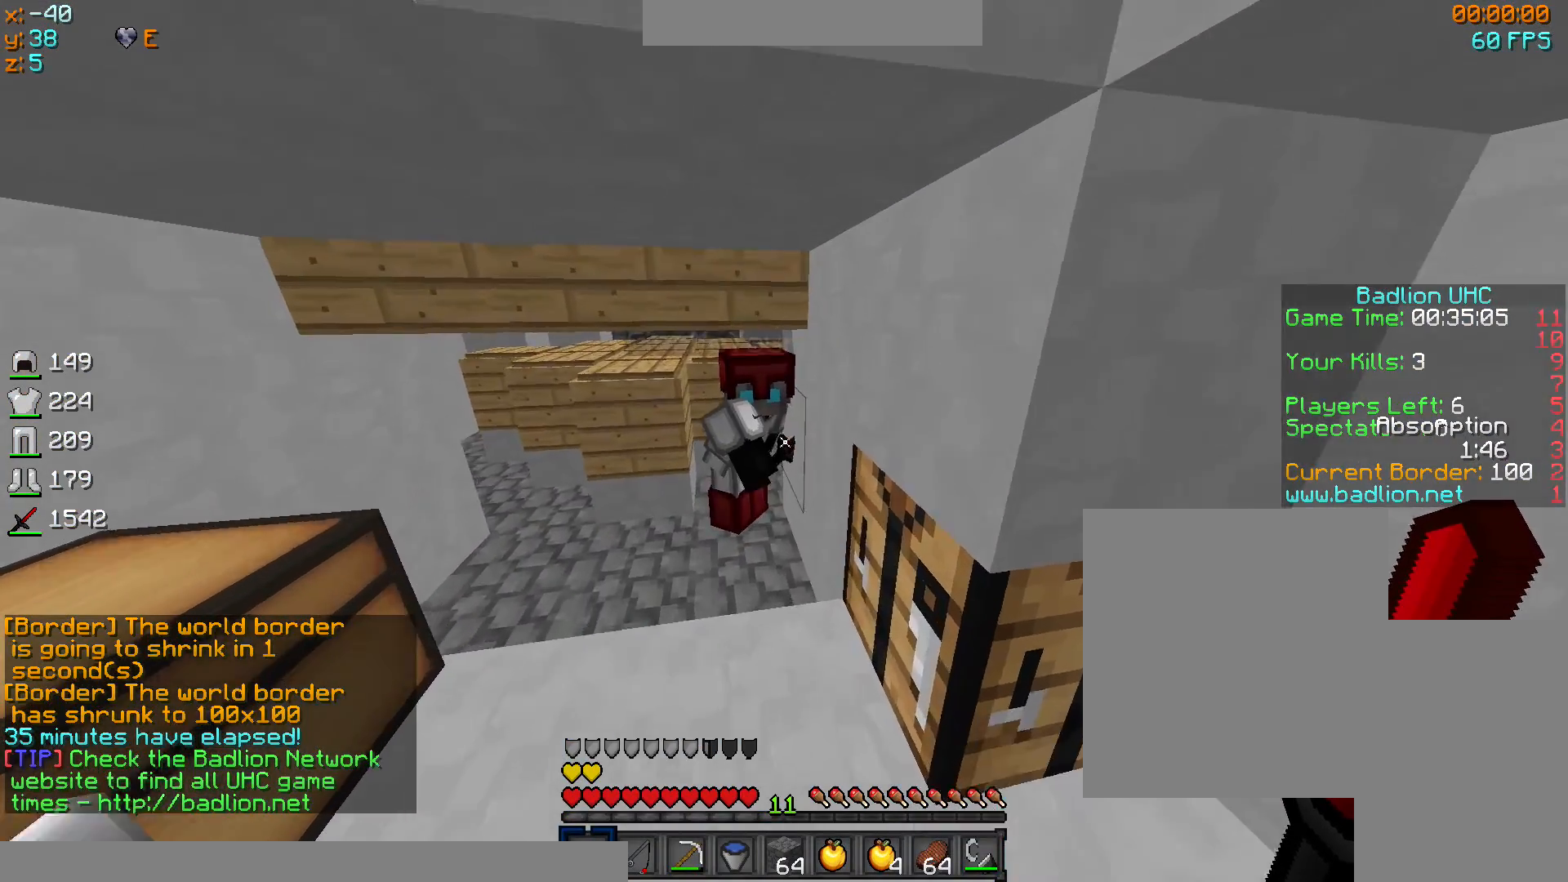
{"keys": ["a", "w"], "mouse": ["right"], "events": [[100, "a", "down"], [167, "mouse_left", "down"], [167, "mouse_right", "down"], [200, "mouse_left", "up"], [200, "mouse_right", "up"], [267, "a", "up"], [267, "mouse_left", "down"], [267, "mouse_right", "down"], [334, "mouse_right", "up"], [367, "mouse_left", "up"], [401, "mouse_left", "down"], [401, "mouse_right", "down"], [467, "a", "down"], [467, "mouse_left", "up"]]}
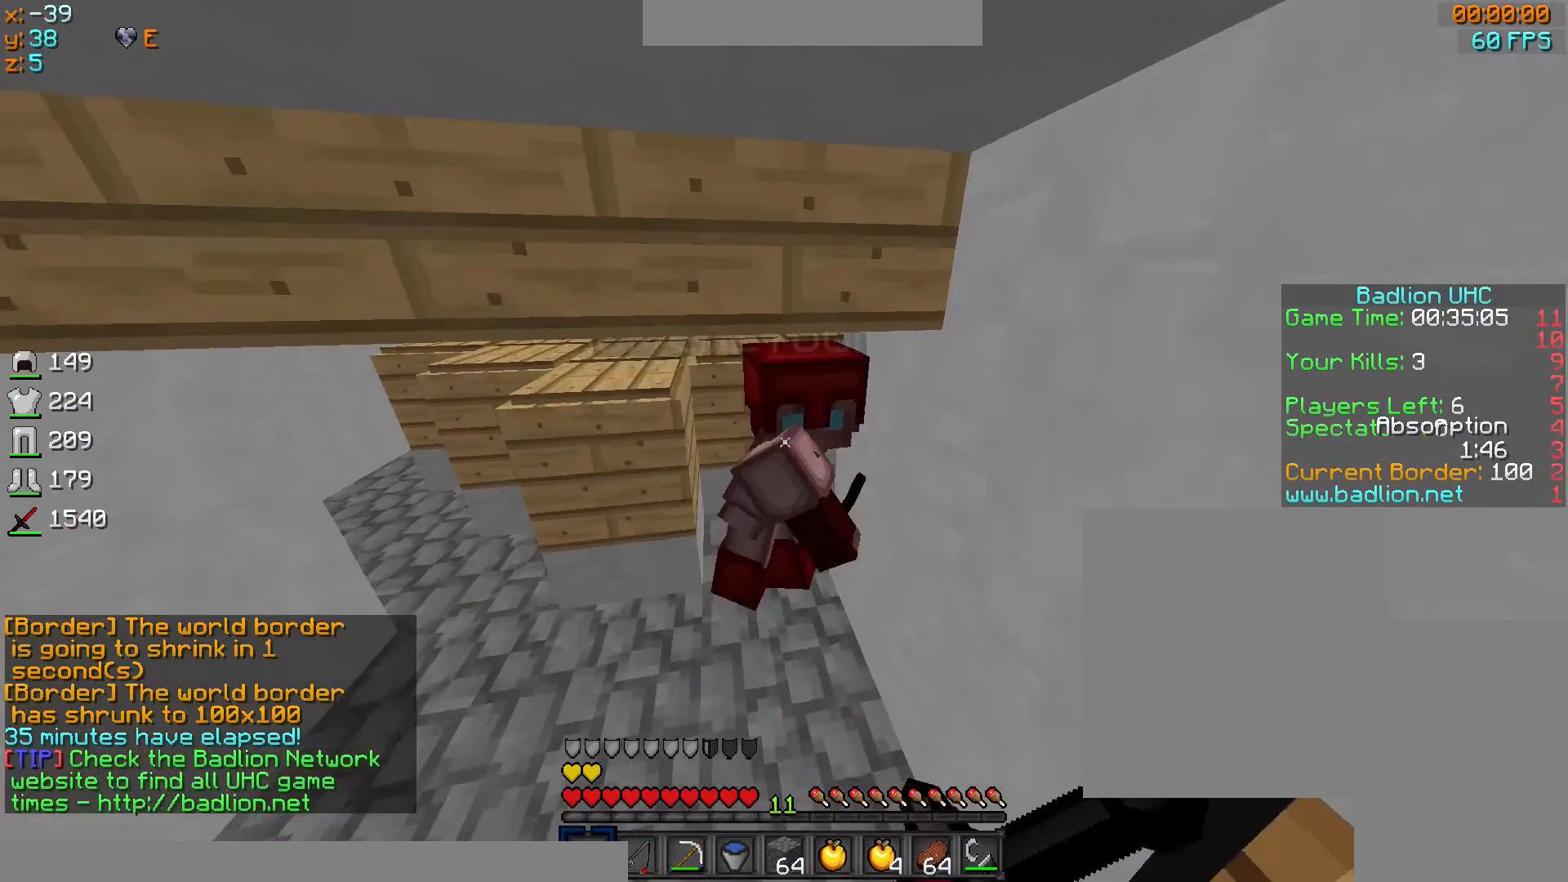
{"keys": ["a", "w"], "mouse": [], "events": [[33, "mouse_left", "down"], [66, "mouse_left", "up"], [66, "mouse_right", "up"], [133, "mouse_left", "down"], [333, "mouse_left", "up"], [333, "mouse_right", "down"], [367, "mouse_right", "up"], [433, "mouse_left", "down"], [500, "mouse_left", "up"]]}
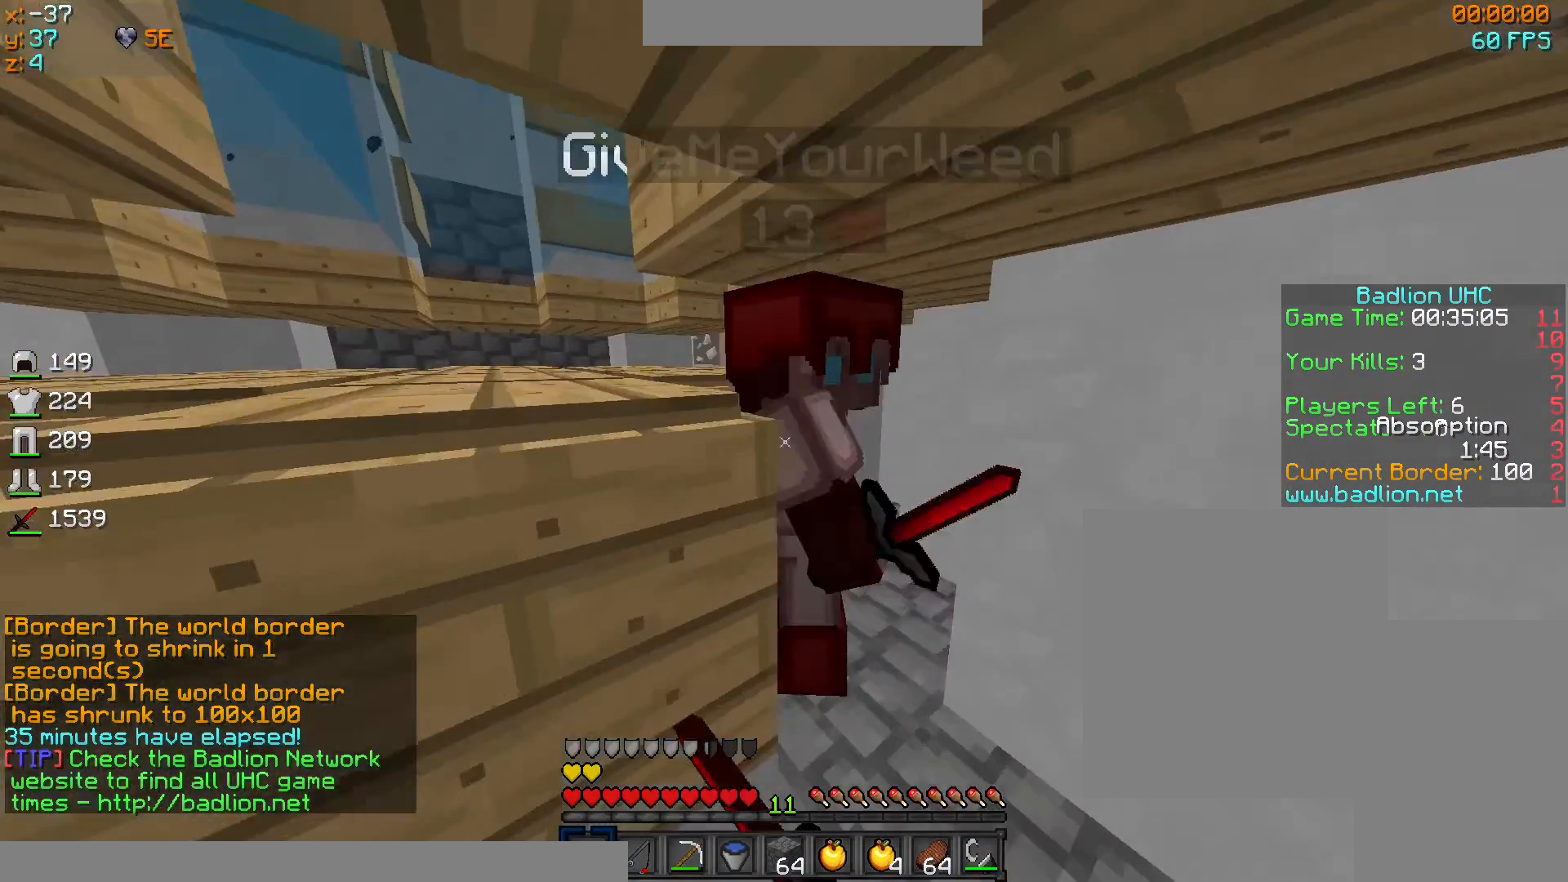
{"keys": ["w"], "mouse": [], "events": [[67, "mouse_left", "down"], [67, "mouse_right", "down"], [134, "a", "up"], [134, "d", "down"], [134, "mouse_left", "up"], [134, "mouse_right", "up"], [167, "mouse_left", "down"], [234, "mouse_right", "down"], [267, "mouse_left", "up"], [267, "mouse_right", "up"], [334, "mouse_left", "down"], [334, "mouse_right", "down"], [401, "d", "up"], [401, "mouse_left", "up"], [401, "mouse_right", "up"], [467, "mouse_left", "down"], [467, "mouse_right", "down"], [501, "mouse_left", "up"], [501, "mouse_right", "up"]]}
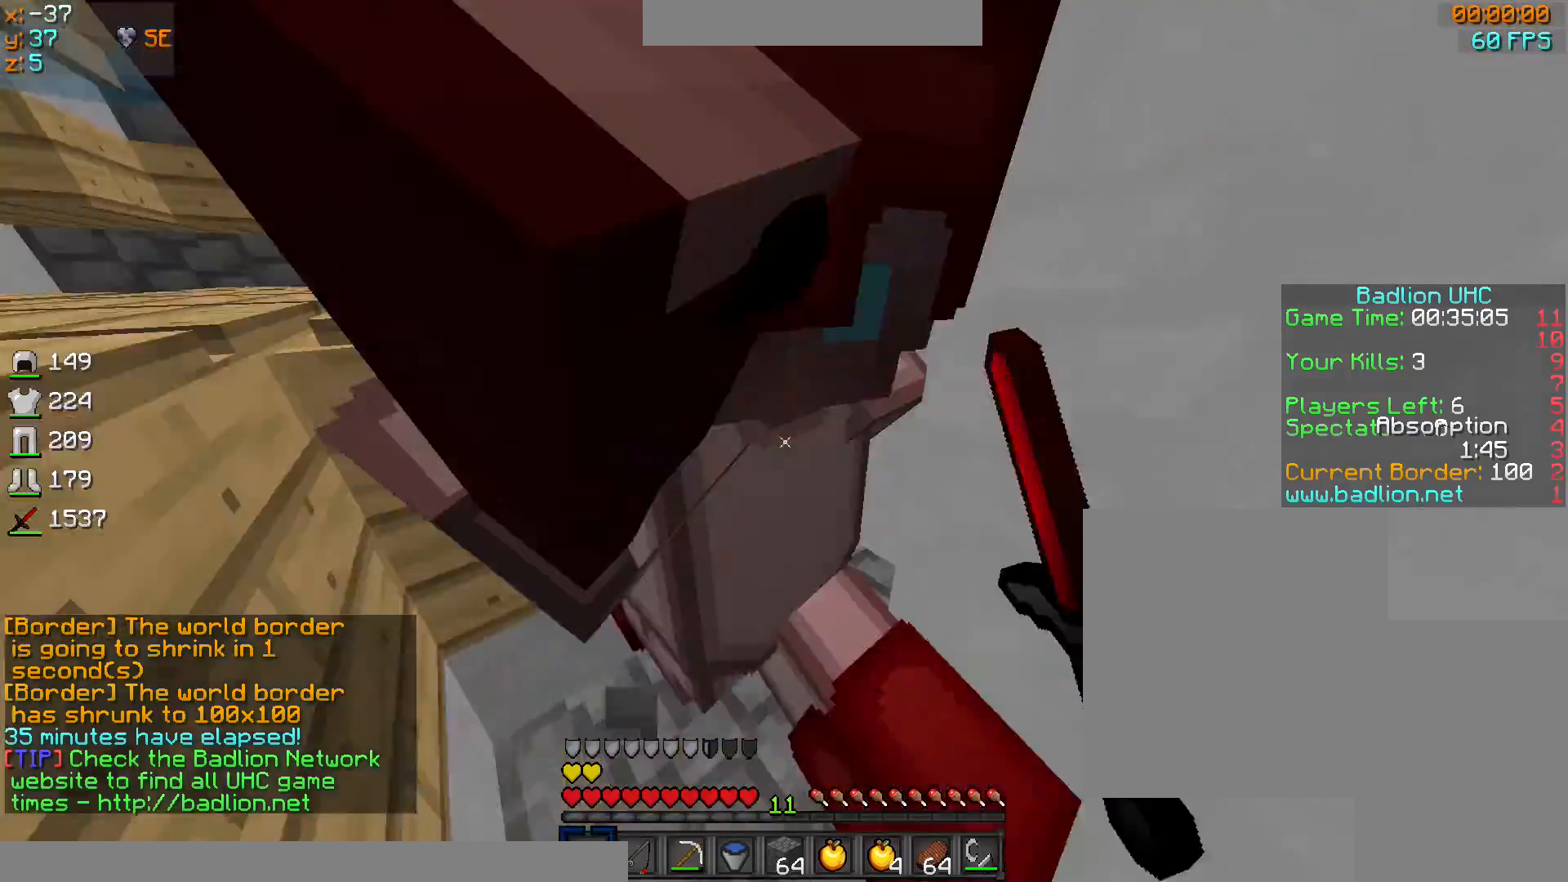
{"keys": ["d", "s"], "mouse": ["left"], "events": [[66, "mouse_left", "down"], [66, "mouse_right", "down"], [100, "mouse_right", "up"], [166, "mouse_left", "up"], [166, "mouse_right", "down"], [166, "w", "up"], [233, "mouse_left", "down"], [233, "mouse_right", "up"], [233, "s", "down"], [333, "d", "down"], [333, "mouse_left", "up"], [367, "mouse_right", "down"], [400, "mouse_left", "down"], [467, "mouse_right", "up"]]}
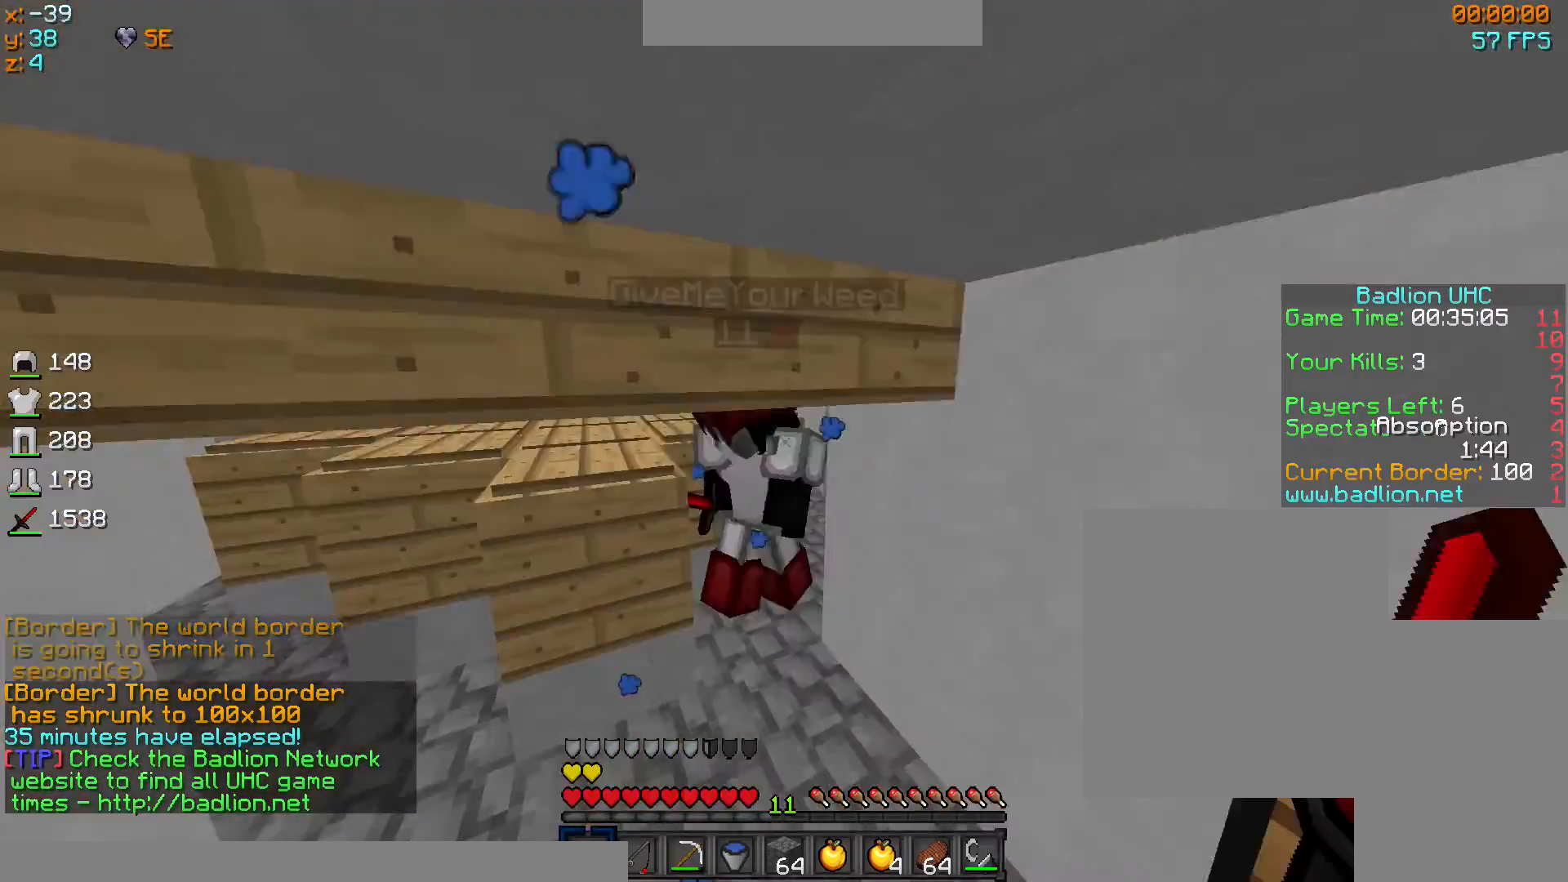
{"keys": ["sprint", "w"], "mouse": ["left"], "events": [[34, "d", "up"], [34, "mouse_left", "up"], [67, "mouse_left", "down"], [67, "mouse_right", "down"], [67, "s", "up"], [100, "sprint", "down"], [134, "mouse_left", "up"], [134, "mouse_right", "up"], [134, "w", "down"], [167, "mouse_left", "down"], [167, "mouse_right", "down"], [234, "mouse_left", "up"], [234, "mouse_right", "up"], [334, "mouse_left", "down"], [367, "mouse_left", "up"], [401, "mouse_left", "down"]]}
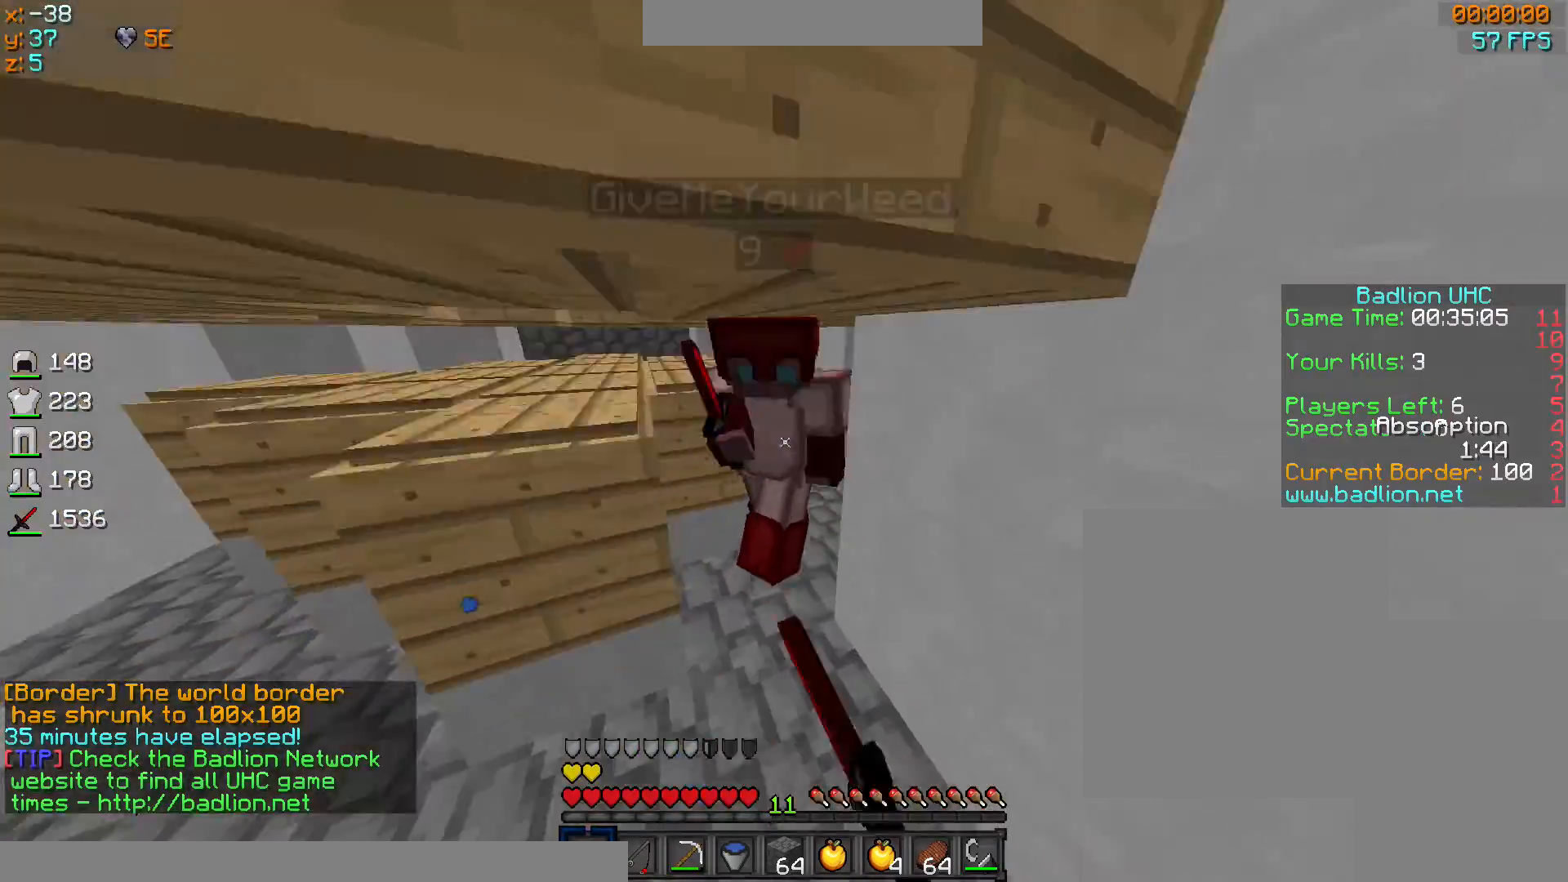
{"keys": ["w"], "mouse": ["left"], "events": [[33, "mouse_left", "up"], [66, "mouse_left", "down"], [166, "mouse_left", "up"], [200, "mouse_left", "down"], [200, "sprint", "up"], [267, "mouse_left", "up"], [300, "mouse_left", "down"], [300, "mouse_right", "down"], [367, "mouse_right", "up"], [400, "mouse_left", "up"], [400, "mouse_right", "down"], [467, "mouse_left", "down"], [467, "mouse_right", "up"]]}
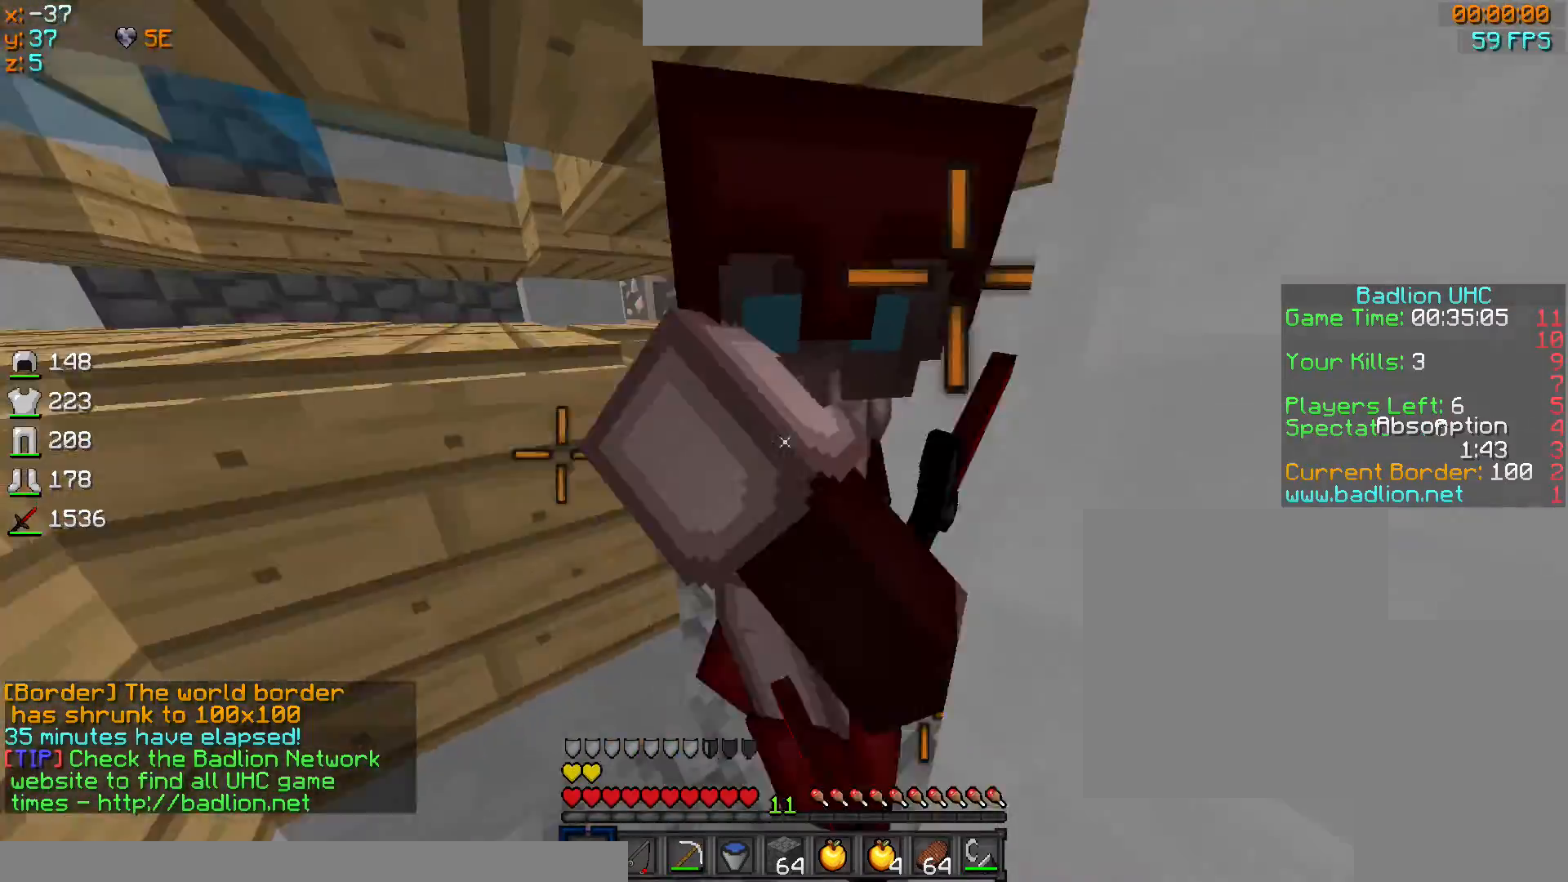
{"keys": ["w"], "mouse": ["left"], "events": [[33, "mouse_left", "up"], [67, "mouse_left", "down"], [67, "w", "up"], [167, "mouse_left", "up"], [234, "mouse_left", "down"], [234, "mouse_right", "down"], [267, "mouse_right", "up"], [434, "w", "down"]]}
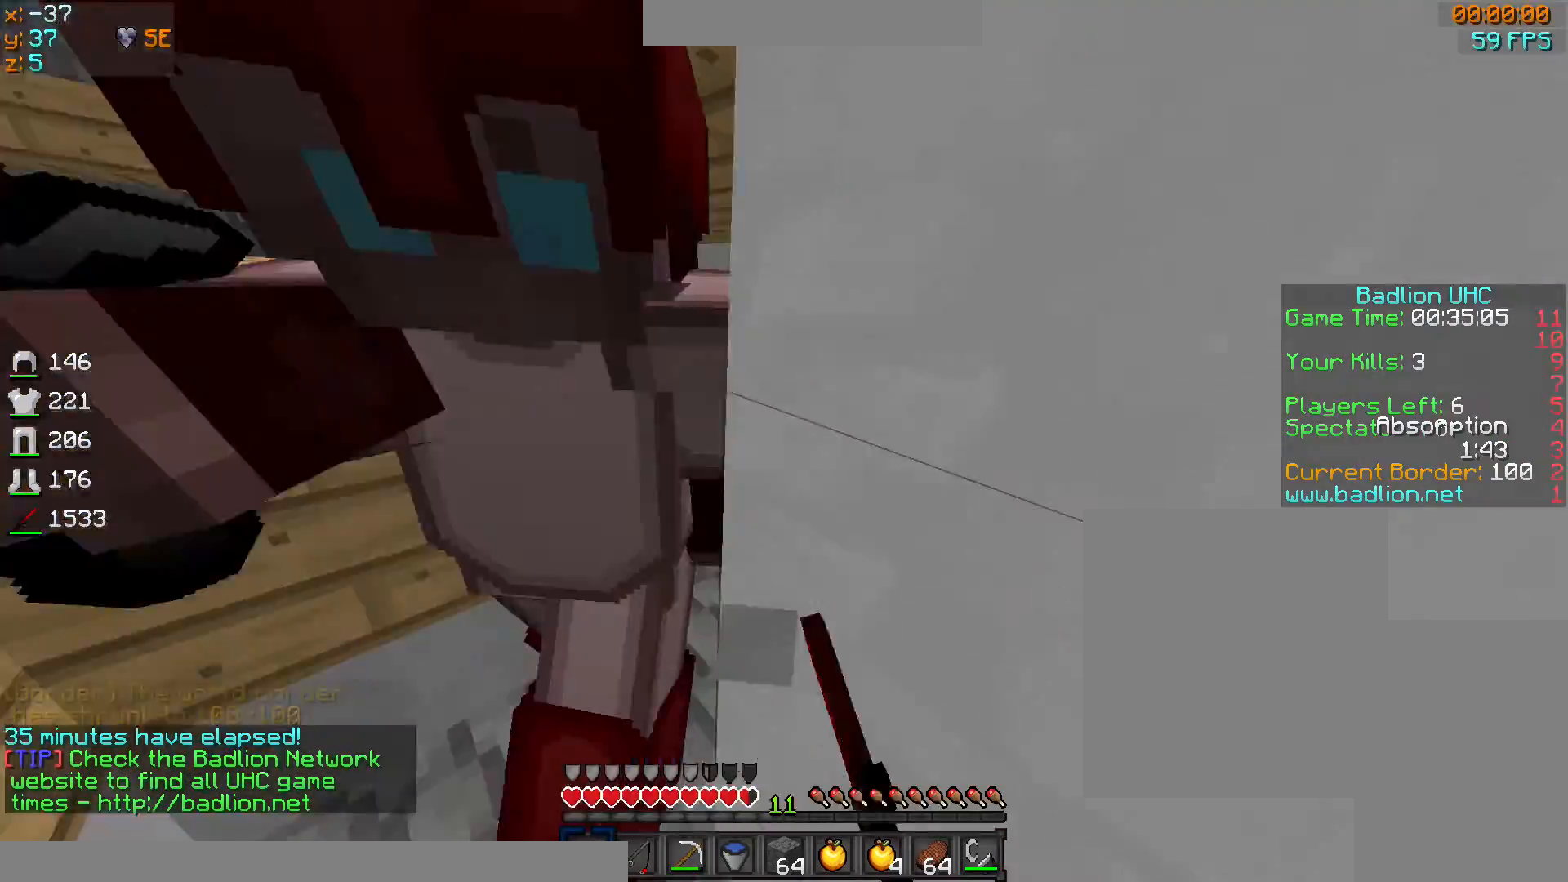
{"keys": [], "mouse": ["left"], "events": [[66, "mouse_left", "up"], [66, "w", "up"], [100, "mouse_left", "down"], [166, "mouse_left", "up"], [200, "mouse_left", "down"], [433, "mouse_left", "up"], [467, "mouse_left", "down"]]}
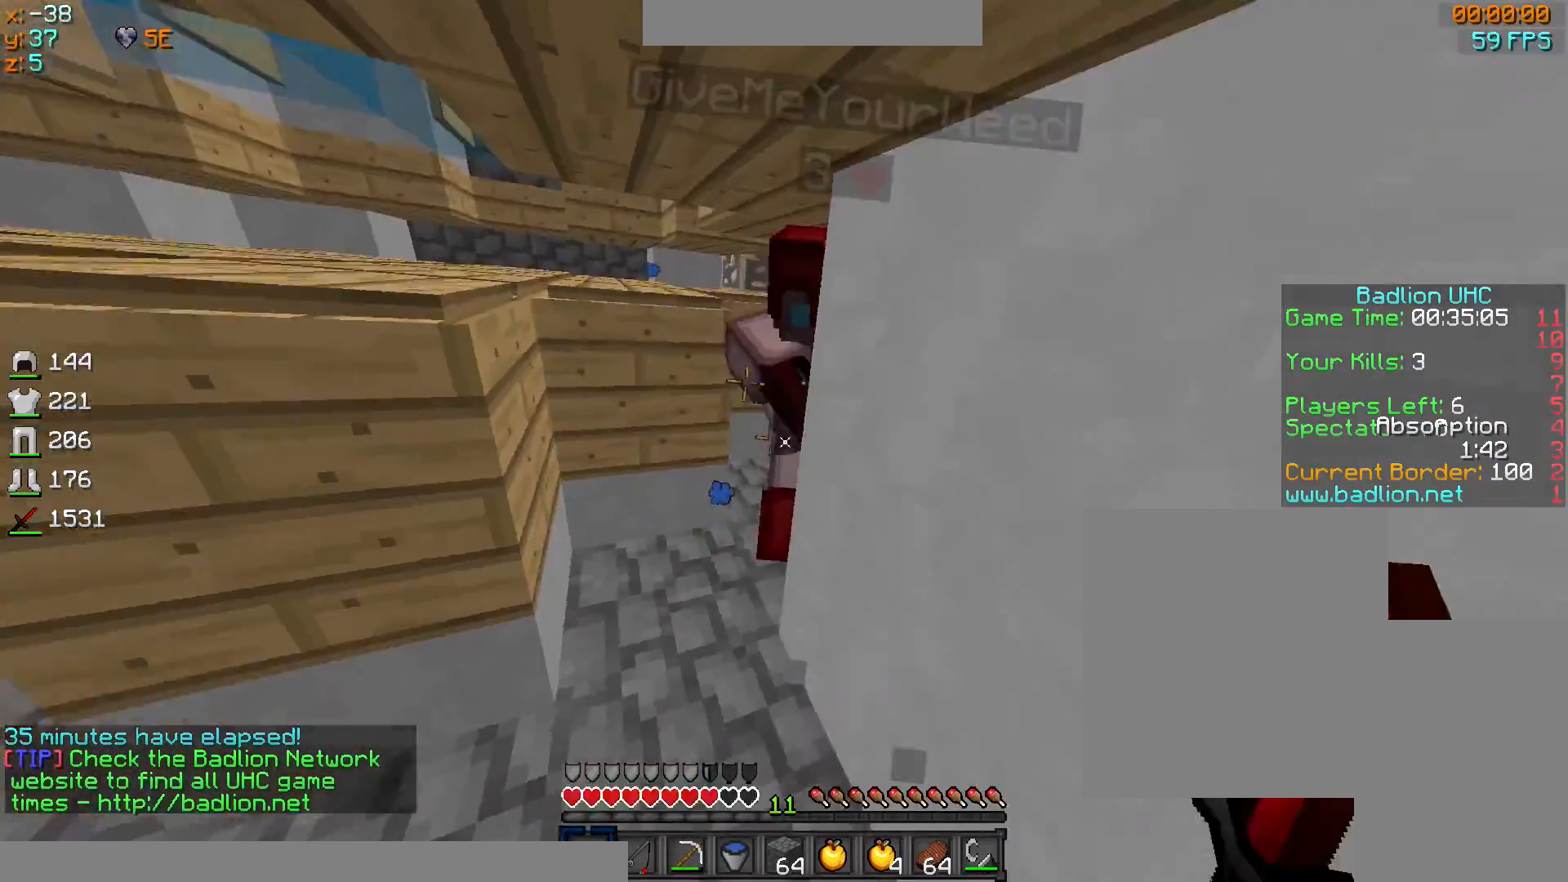
{"keys": [], "mouse": ["left", "right"], "events": [[34, "w", "down"], [67, "mouse_left", "up"], [134, "a", "down"], [134, "mouse_left", "down"], [200, "mouse_left", "up"], [267, "a", "up"], [267, "mouse_left", "down"], [467, "mouse_left", "up"], [467, "w", "up"], [501, "mouse_left", "down"], [501, "mouse_right", "down"]]}
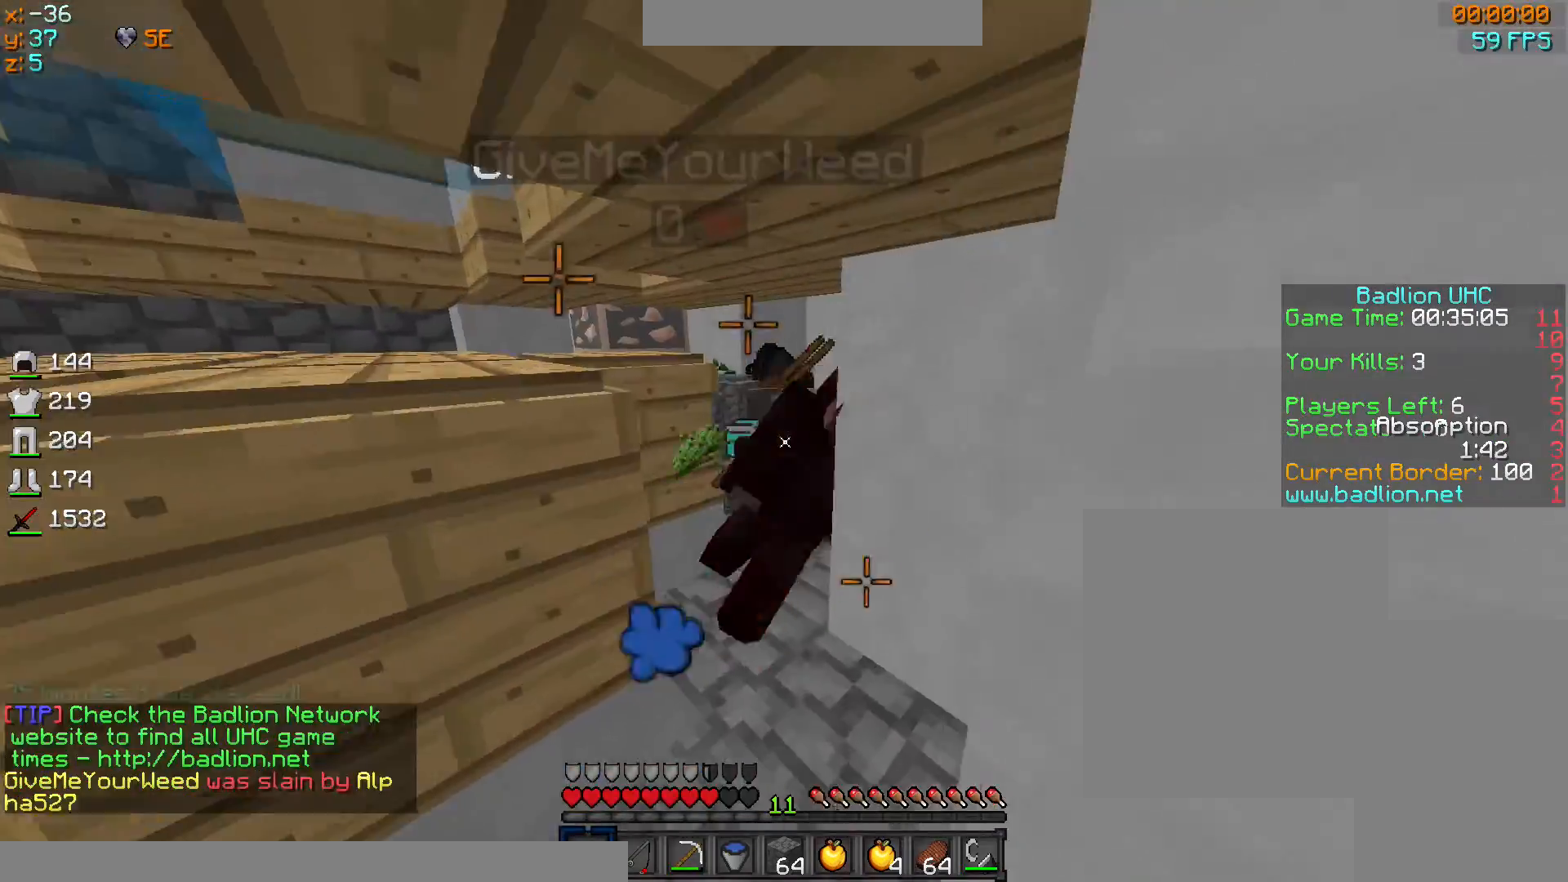
{"keys": ["d", "w"], "mouse": [], "events": [[100, "mouse_left", "up"], [100, "mouse_right", "up"], [100, "w", "down"], [200, "mouse_left", "down"], [267, "mouse_left", "up"], [400, "d", "down"]]}
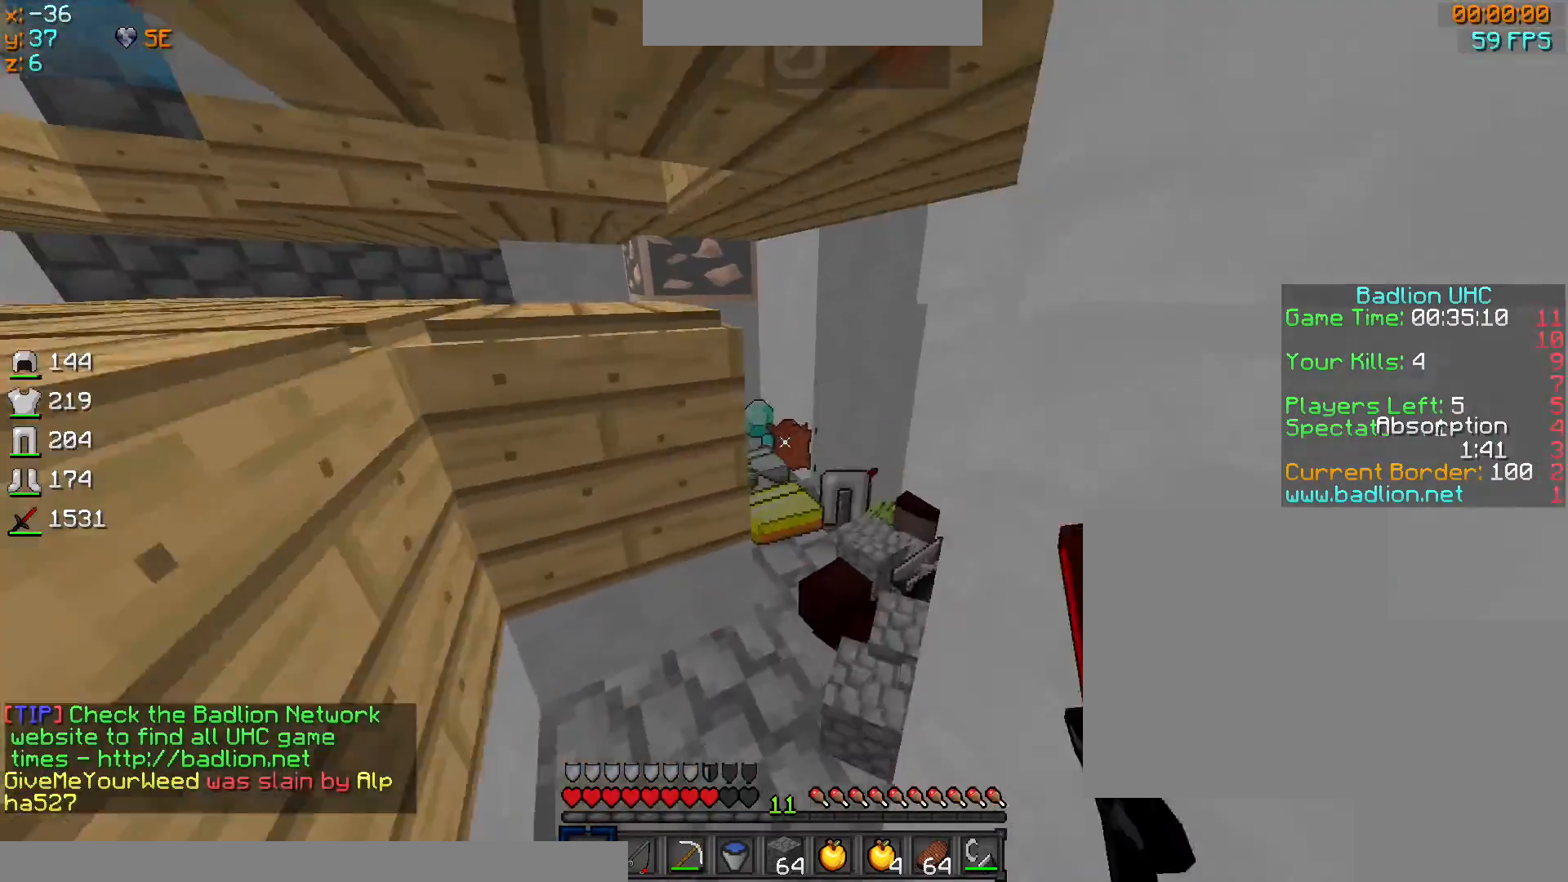
{"keys": ["d"], "mouse": [], "events": [[67, "d", "up"], [367, "d", "down"], [467, "w", "up"]]}
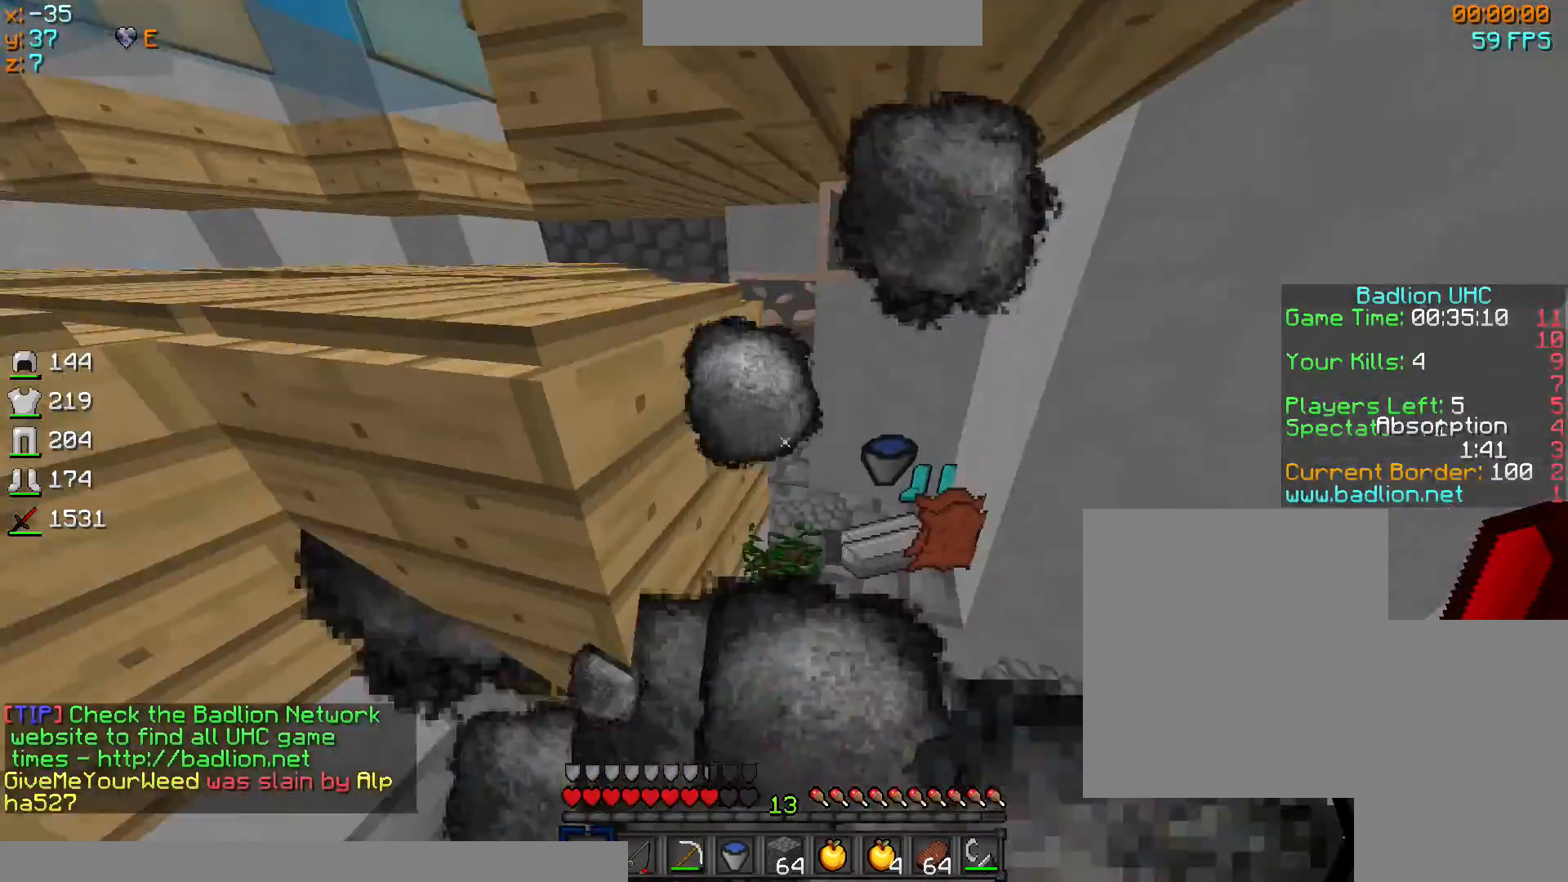
{"keys": ["d"], "mouse": [], "events": [[100, "d", "up"], [100, "w", "down"], [400, "d", "down"], [400, "w", "up"]]}
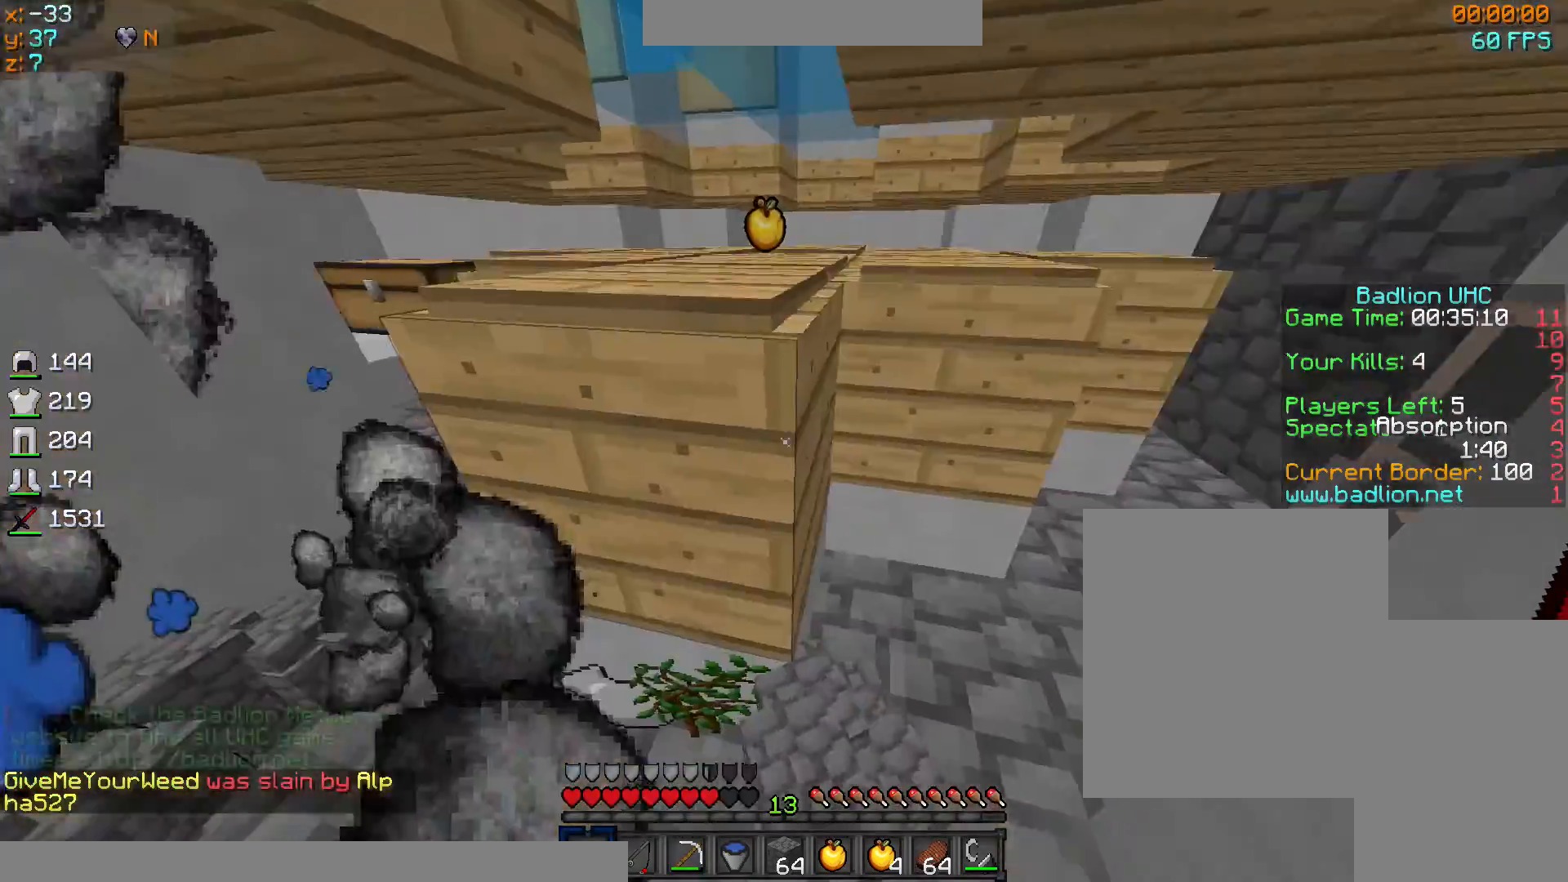
{"keys": [], "mouse": [], "events": [[67, "d", "up"], [300, "a", "down"], [367, "a", "up"]]}